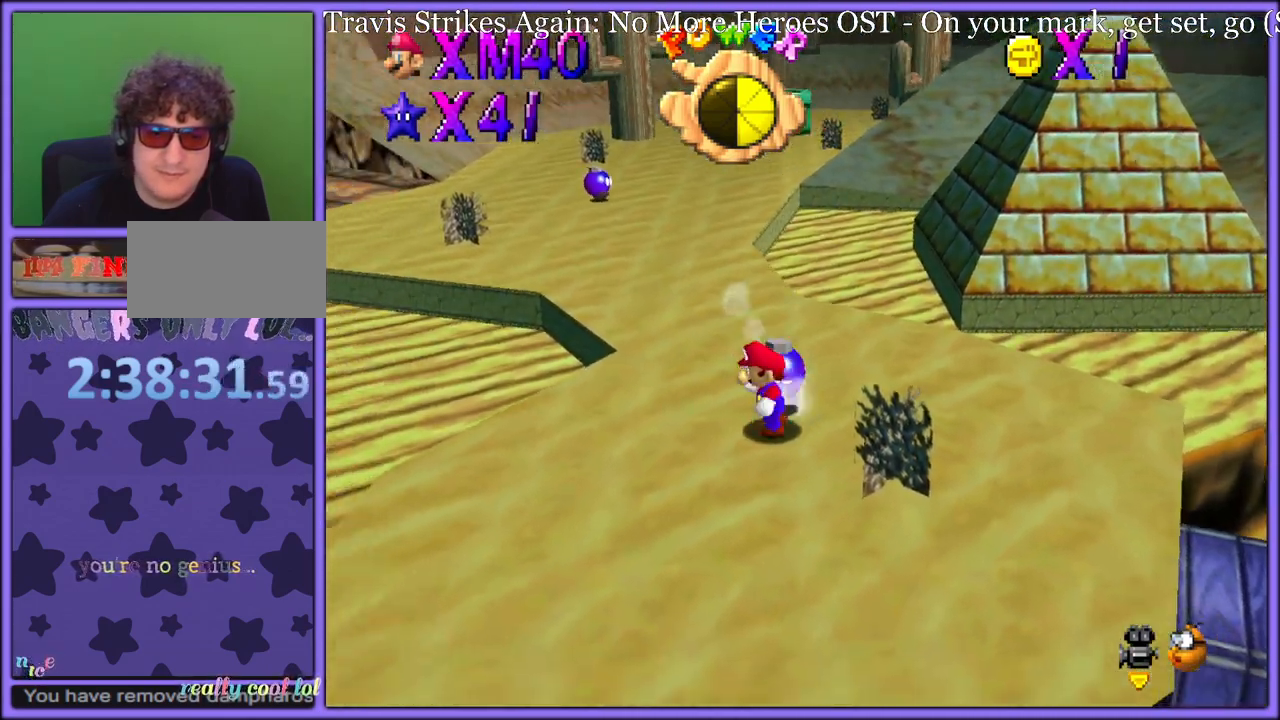
Gameplay with a controller (Nintendo layout); each line is a JSON object with the inputs held at the frame after it (dt_ms = milliseconds from this image to that frame). "button_events" lists button changes between this image and that frame as [ms after this image, input, new state], when the widget could be followed in between (sticks are given only as held states). Not read: L1 L3 R3.
{"dt_ms": 500, "buttons": [], "left_stick": "down-right", "button_events": []}
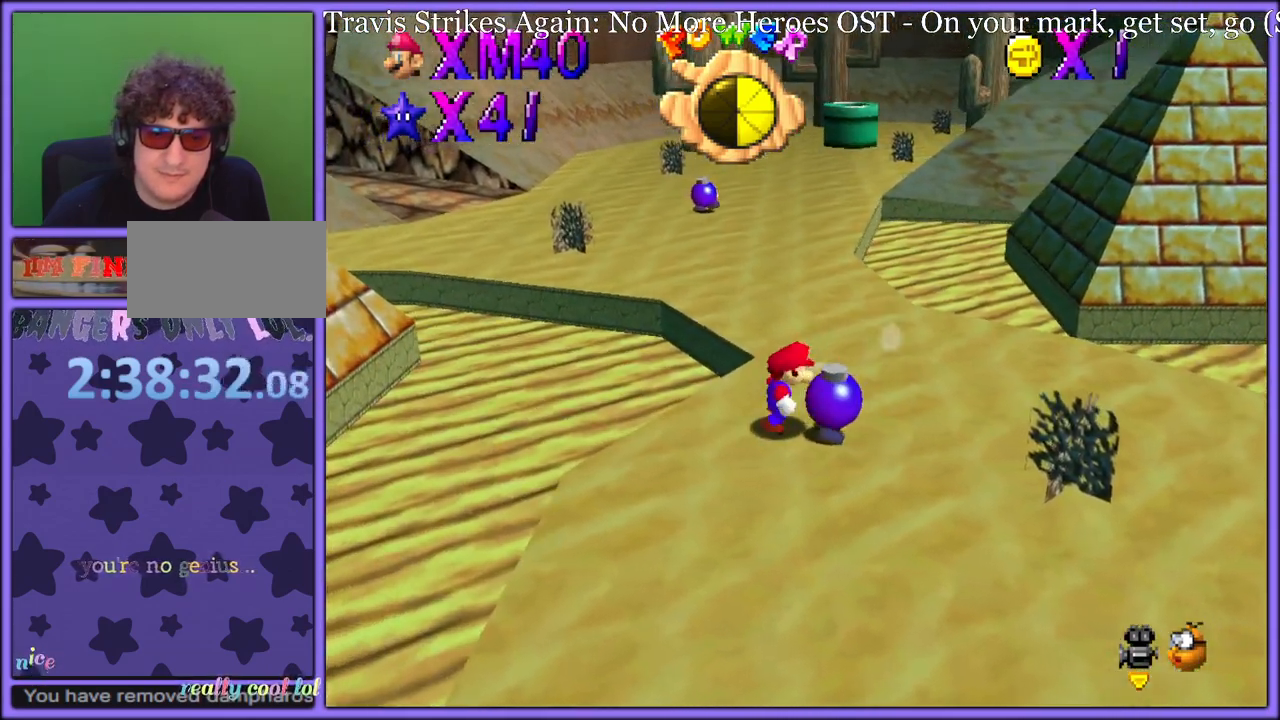
{"dt_ms": 500, "buttons": [], "left_stick": "down-right", "button_events": []}
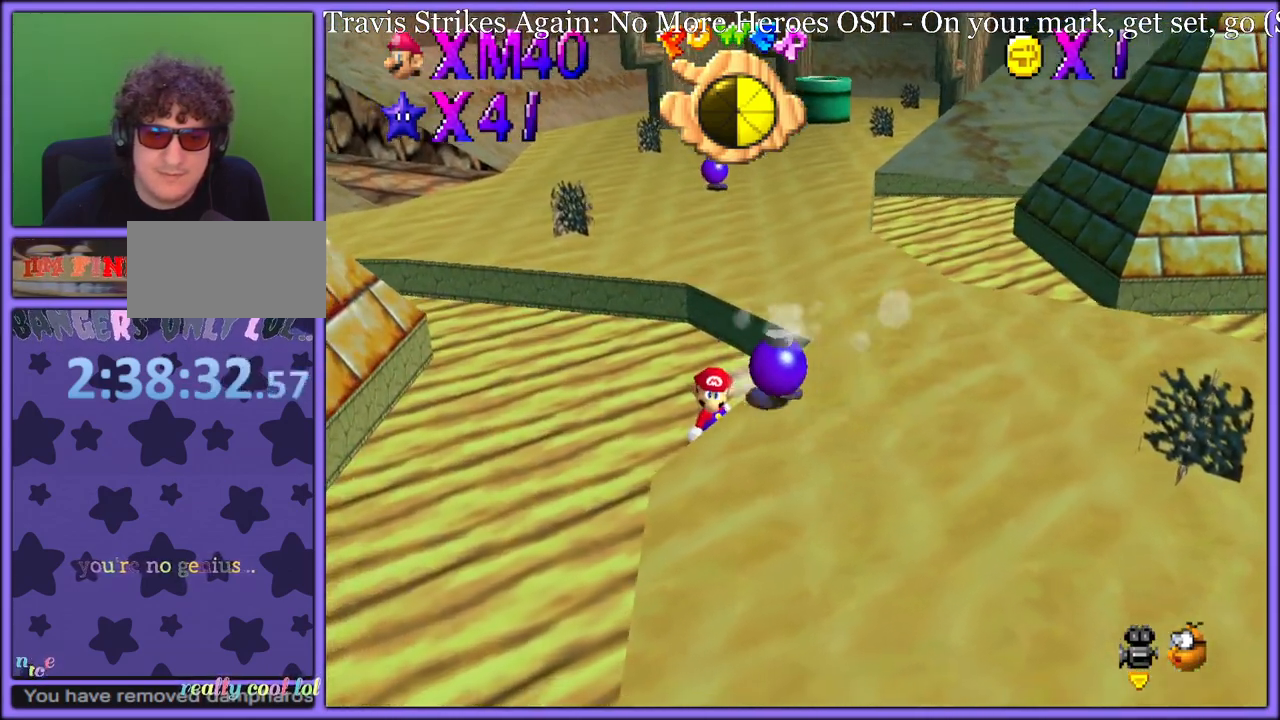
{"dt_ms": 500, "buttons": [], "left_stick": "down-right", "button_events": []}
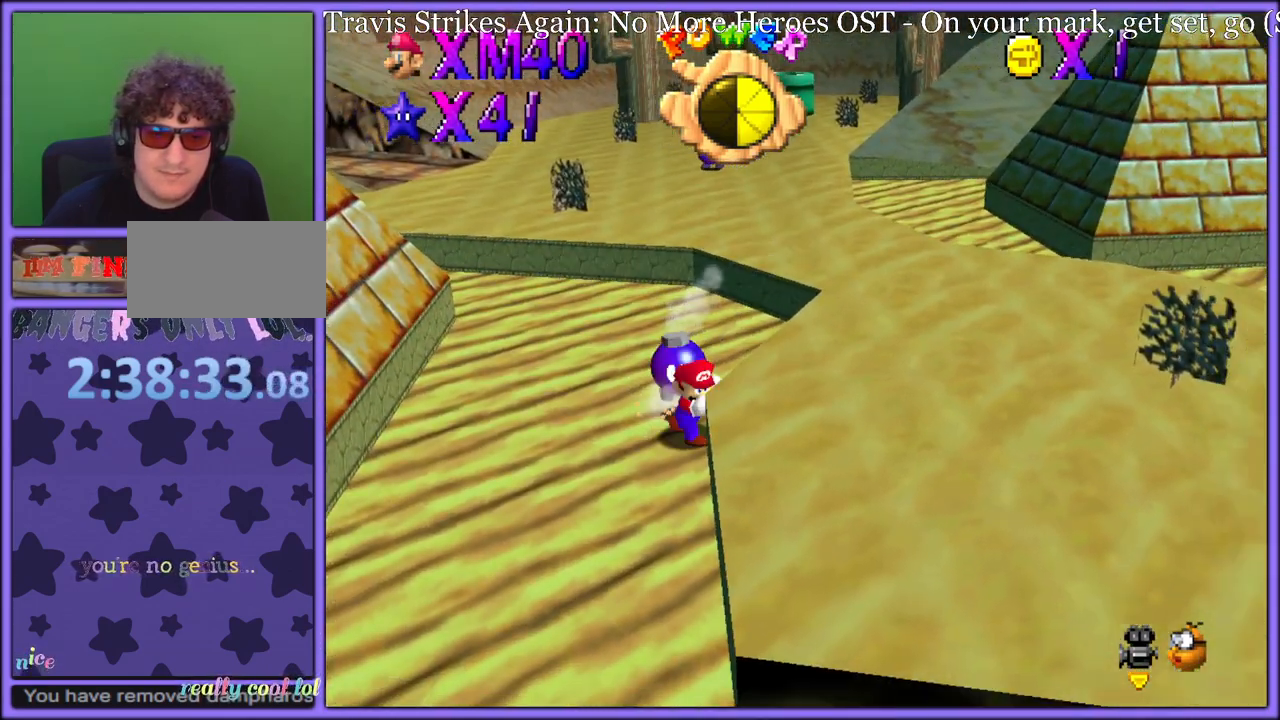
{"dt_ms": 500, "buttons": [], "left_stick": "up-right", "button_events": []}
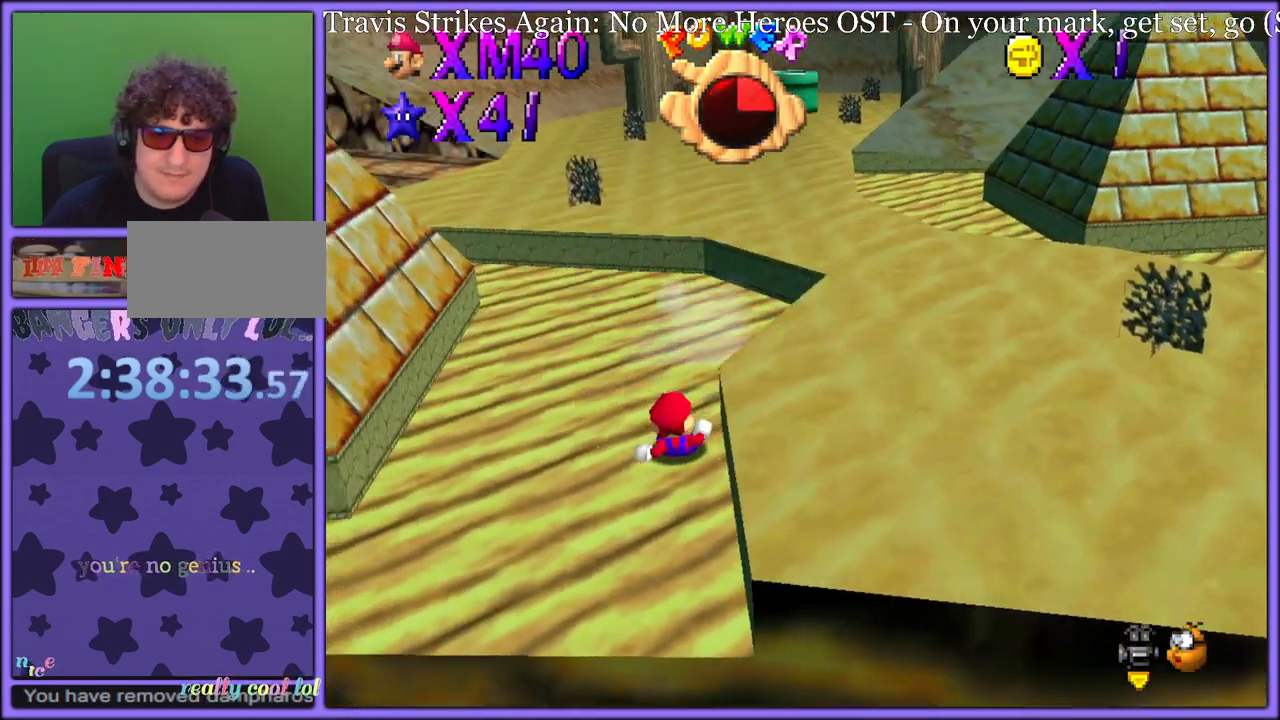
{"dt_ms": 500, "buttons": [], "left_stick": "up-right", "button_events": []}
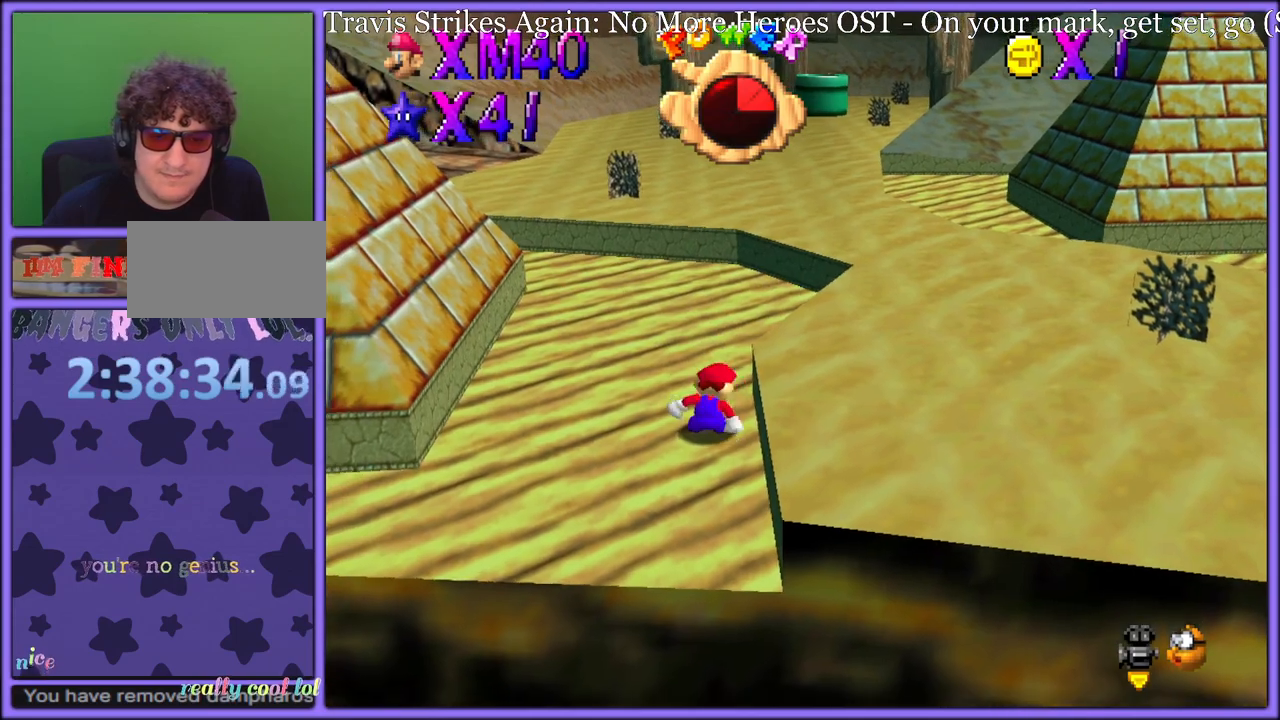
{"dt_ms": 500, "buttons": ["A"], "left_stick": "up-right", "button_events": [[367, "A", "down"]]}
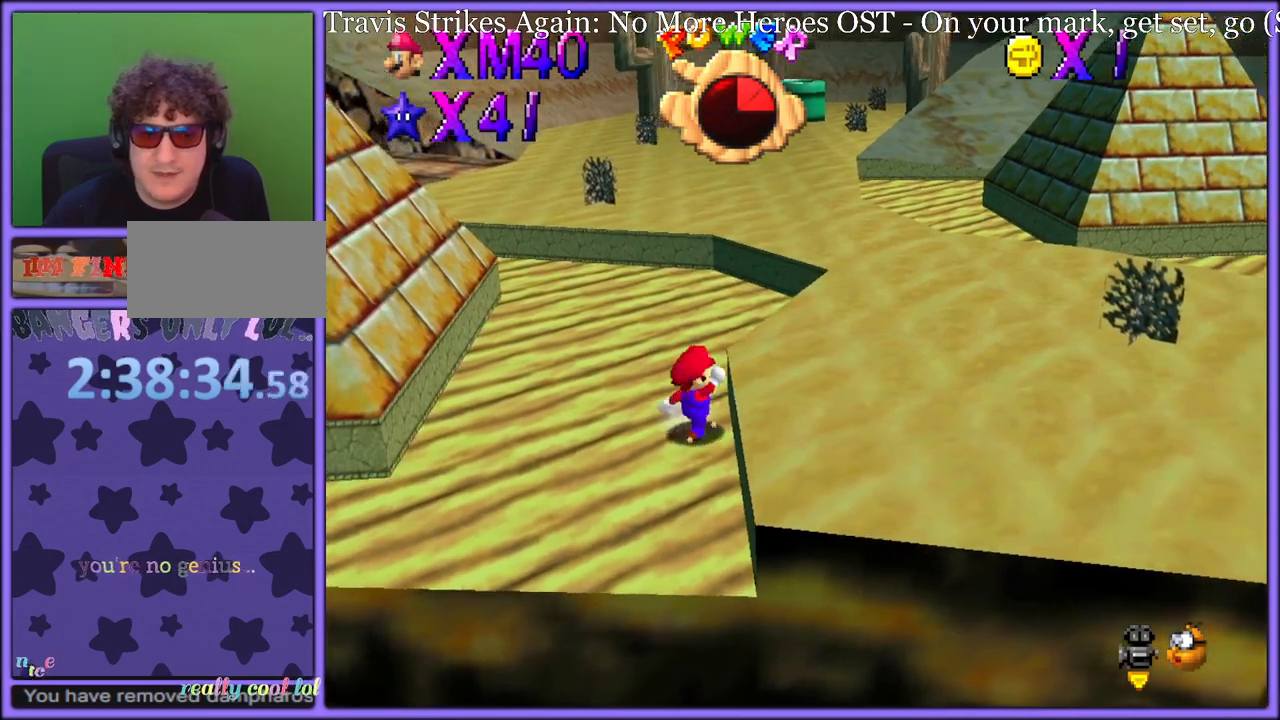
{"dt_ms": 500, "buttons": [], "left_stick": "right", "button_events": [[67, "A", "up"], [233, "A", "down"], [500, "A", "up"]]}
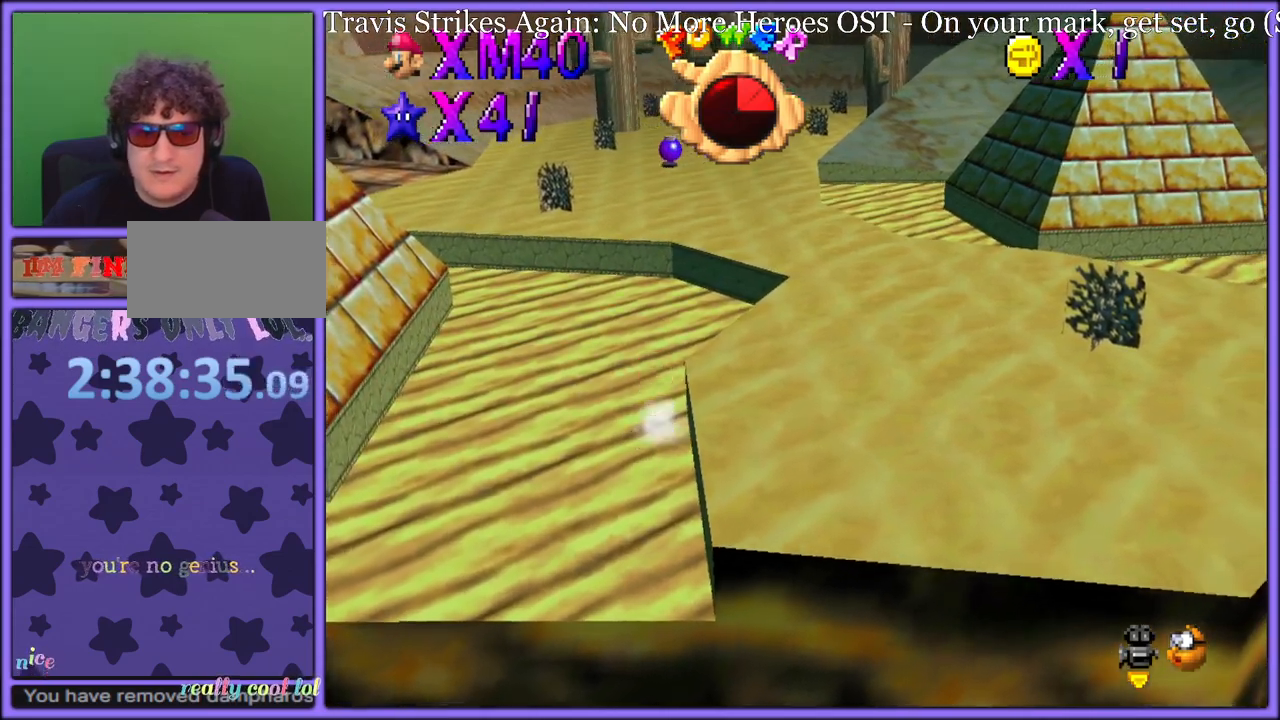
{"dt_ms": 500, "buttons": [], "left_stick": "right", "button_events": [[117, "A", "down"], [367, "B", "down"], [383, "A", "up"], [450, "B", "up"]]}
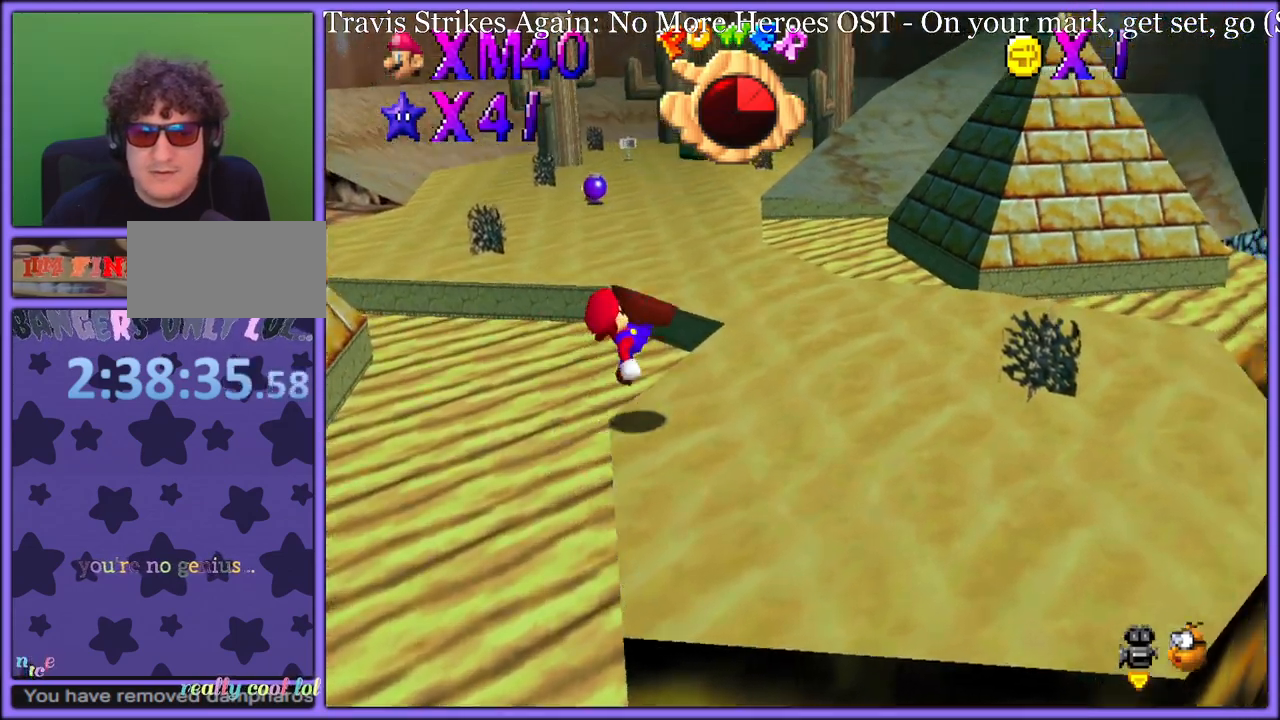
{"dt_ms": 500, "buttons": [], "left_stick": "up", "button_events": []}
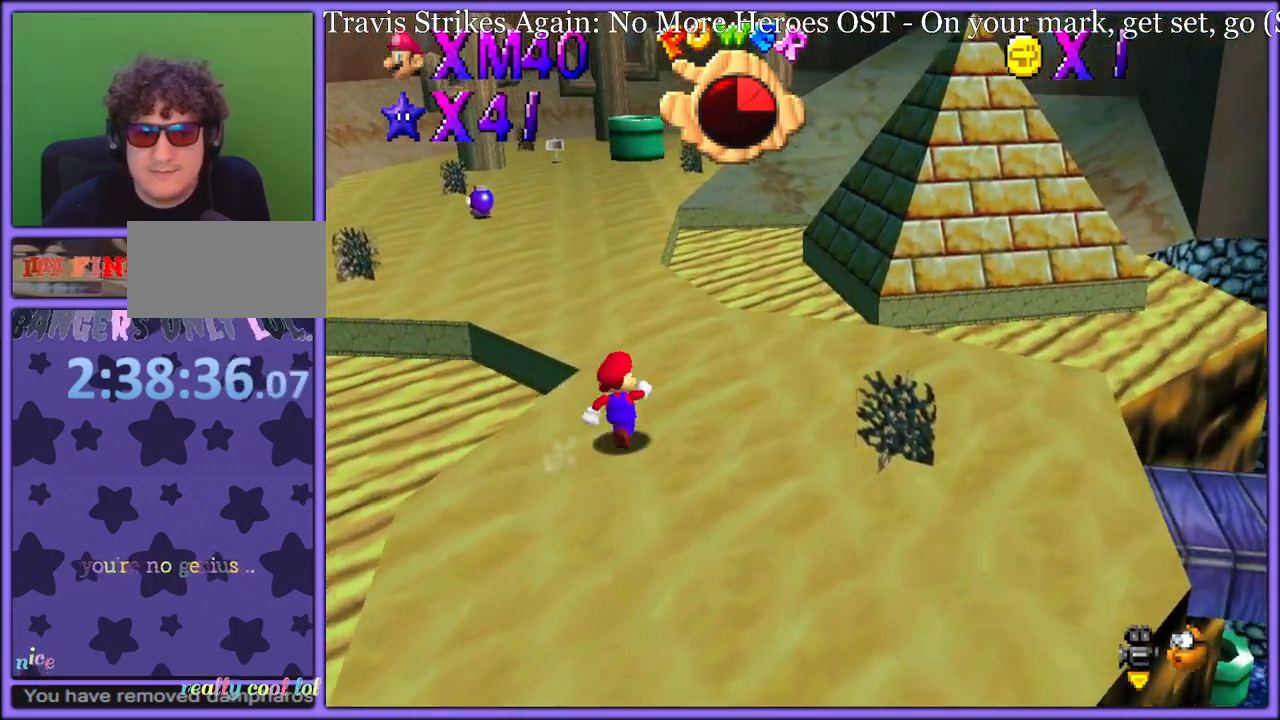
{"dt_ms": 500, "buttons": [], "left_stick": "up-right", "button_events": [[167, "A", "down"], [250, "A", "up"], [333, "C_DOWN", "down"], [333, "C_RIGHT", "down"], [383, "C_DOWN", "up"], [433, "C_RIGHT", "up"]]}
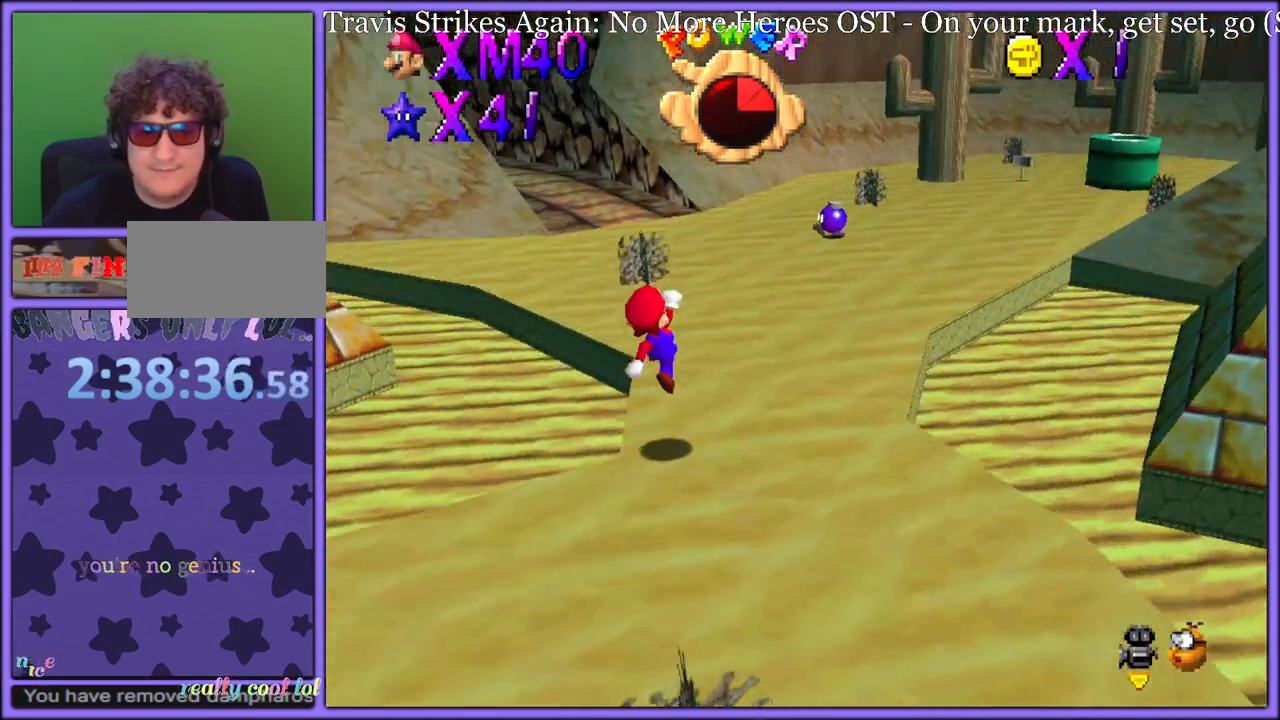
{"dt_ms": 500, "buttons": [], "left_stick": "down-left", "button_events": [[100, "B", "down"], [183, "A", "down"], [183, "B", "up"], [250, "B", "down"], [267, "A", "up"], [333, "B", "up"]]}
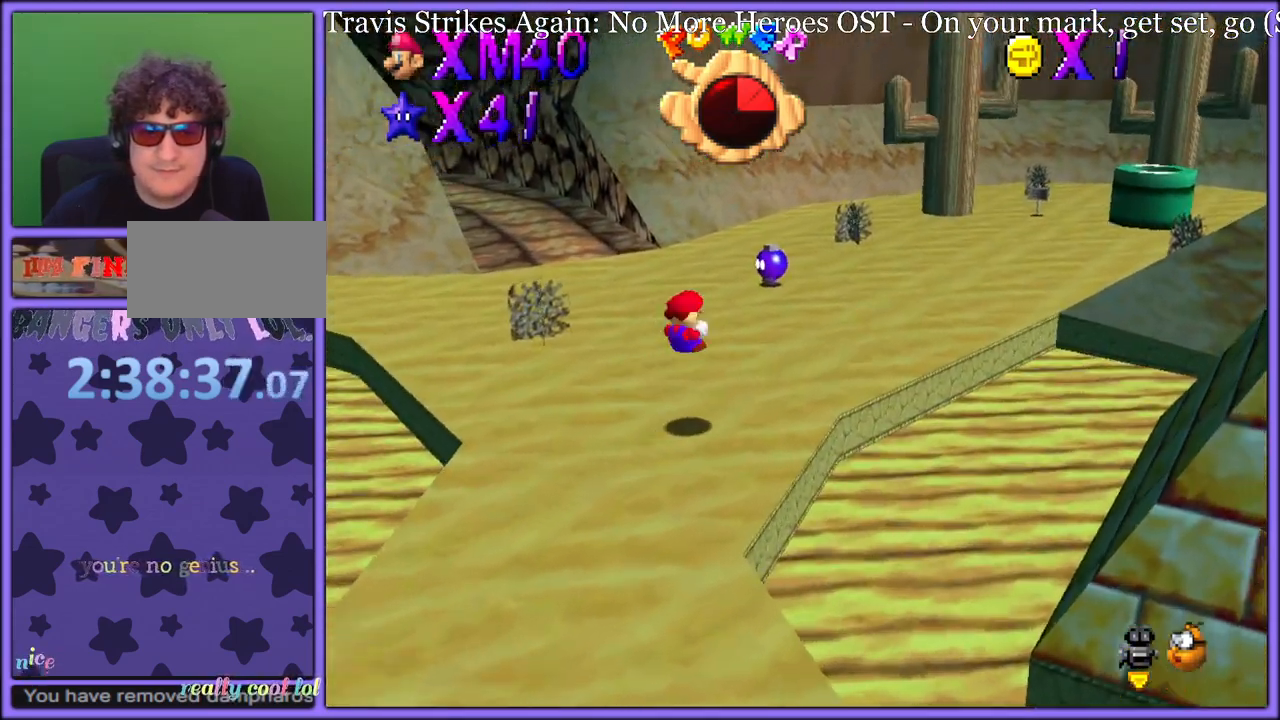
{"dt_ms": 500, "buttons": [], "left_stick": "center", "button_events": []}
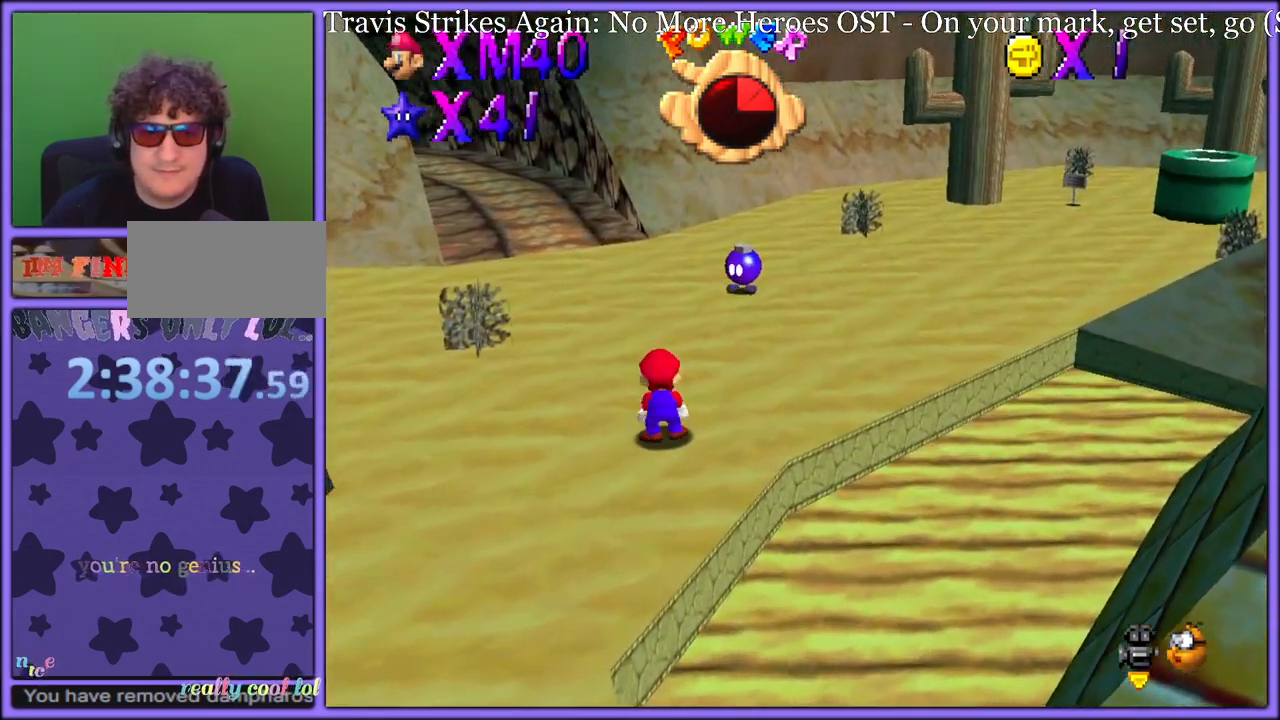
{"dt_ms": 1000, "buttons": [], "left_stick": "up-right", "button_events": []}
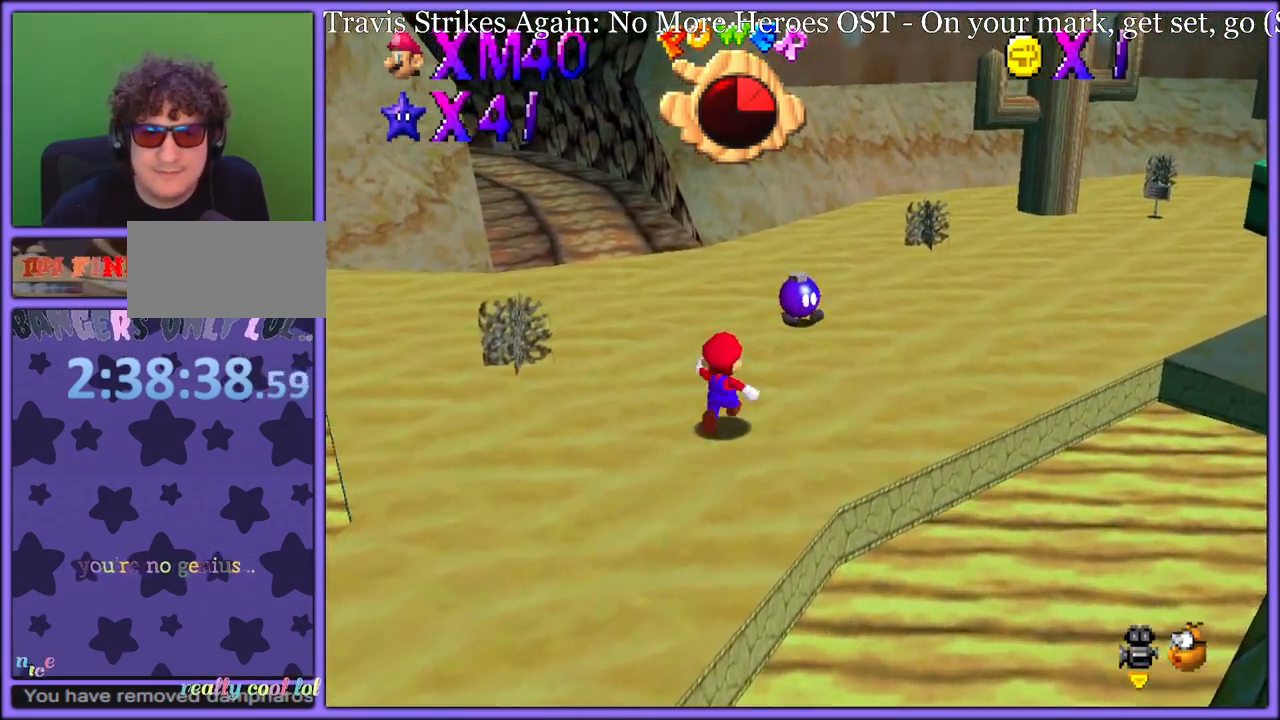
{"dt_ms": 500, "buttons": [], "left_stick": "center", "button_events": []}
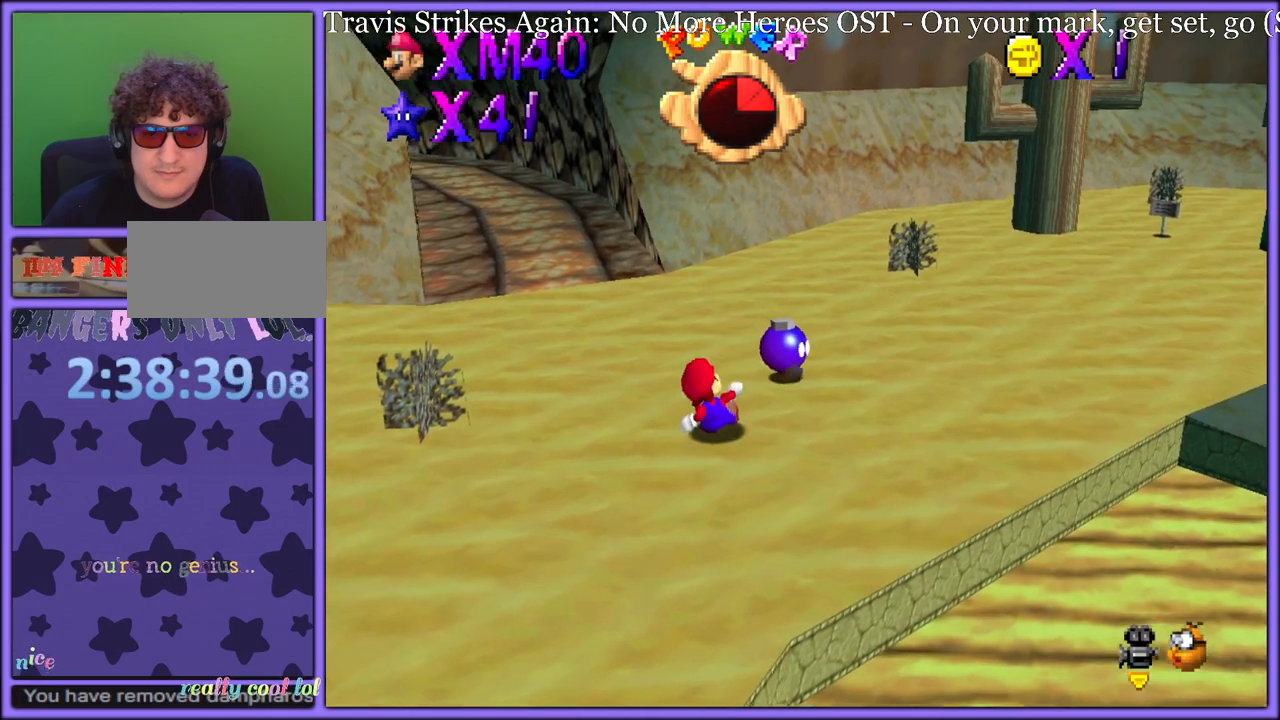
{"dt_ms": 500, "buttons": [], "left_stick": "up-right", "button_events": []}
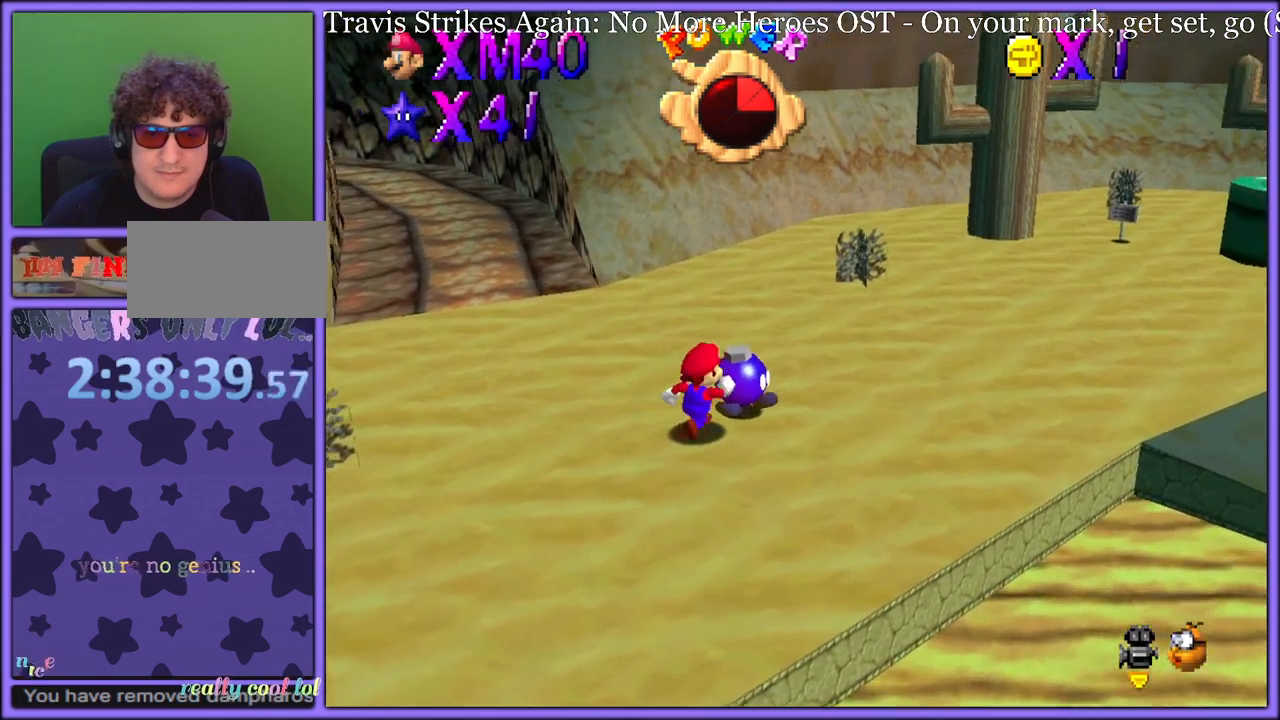
{"dt_ms": 500, "buttons": [], "left_stick": "up-left", "button_events": [[17, "B", "down"], [117, "B", "up"], [217, "C_DOWN", "down"], [217, "C_RIGHT", "down"], [233, "C_DOWN", "up"], [300, "C_RIGHT", "up"]]}
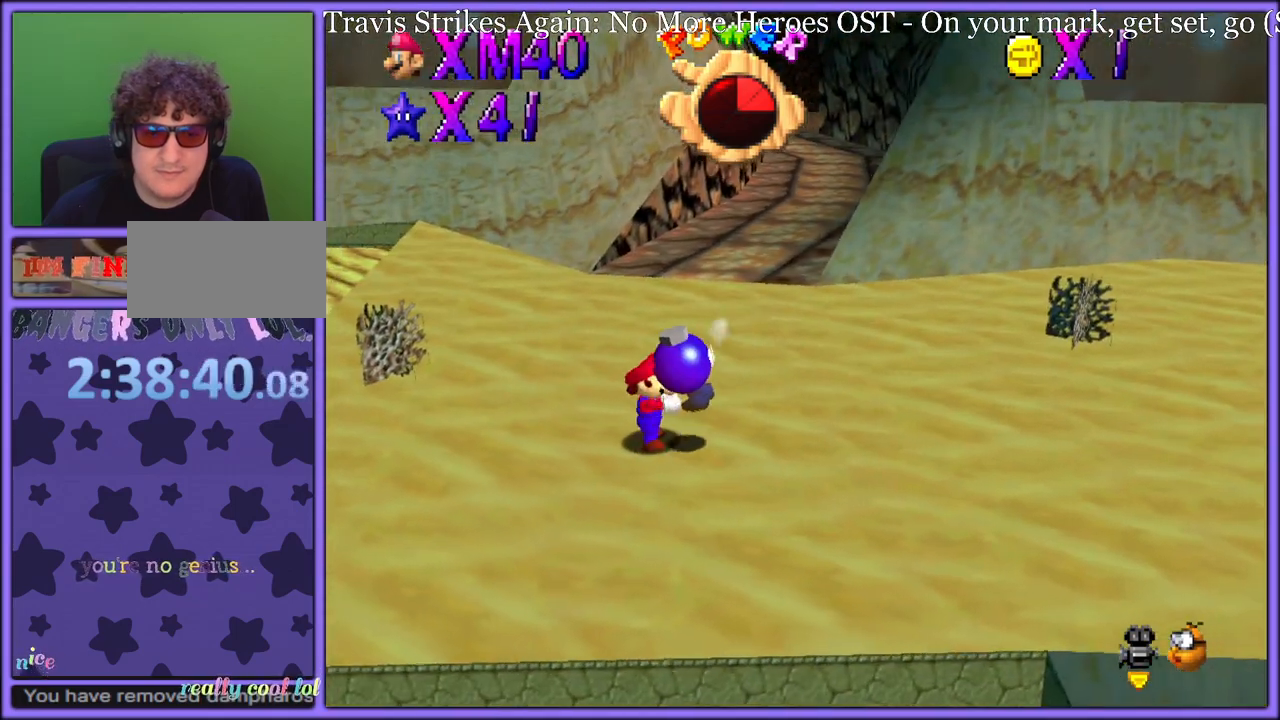
{"dt_ms": 500, "buttons": ["A", "B"], "left_stick": "up-left", "button_events": [[183, "A", "down"], [217, "B", "down"]]}
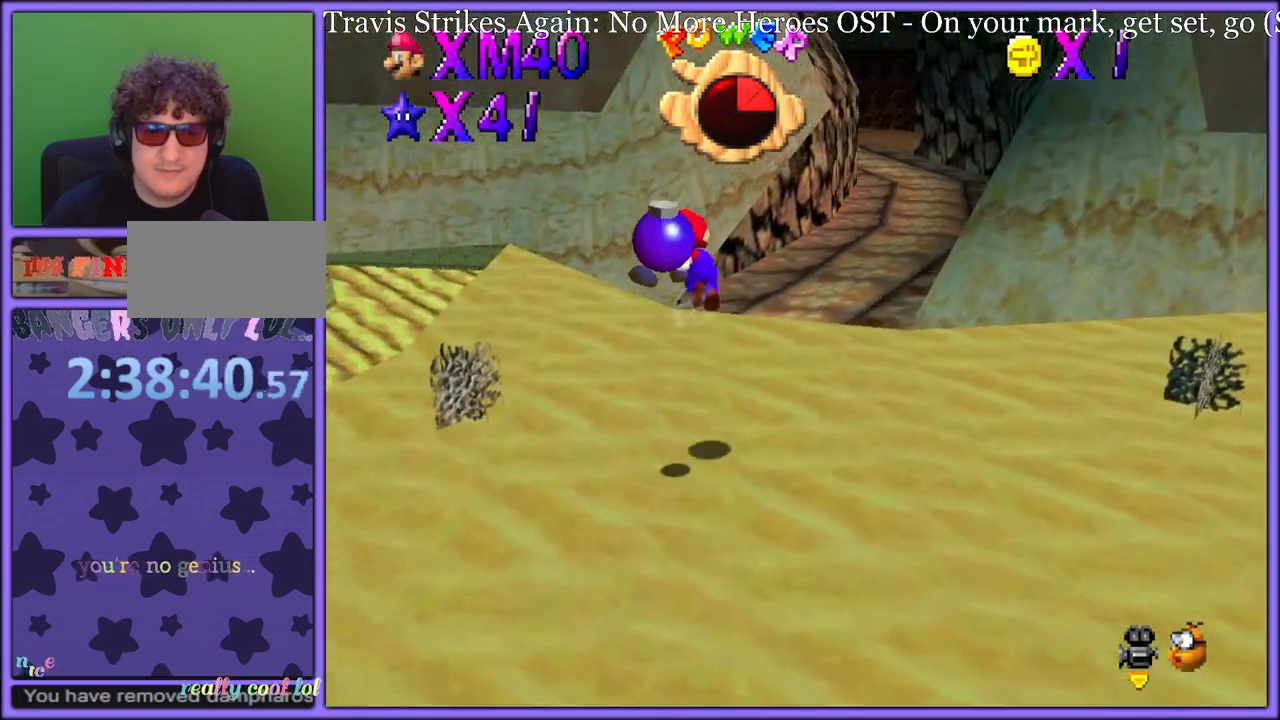
{"dt_ms": 500, "buttons": [], "left_stick": "left", "button_events": [[67, "A", "up"], [83, "B", "up"]]}
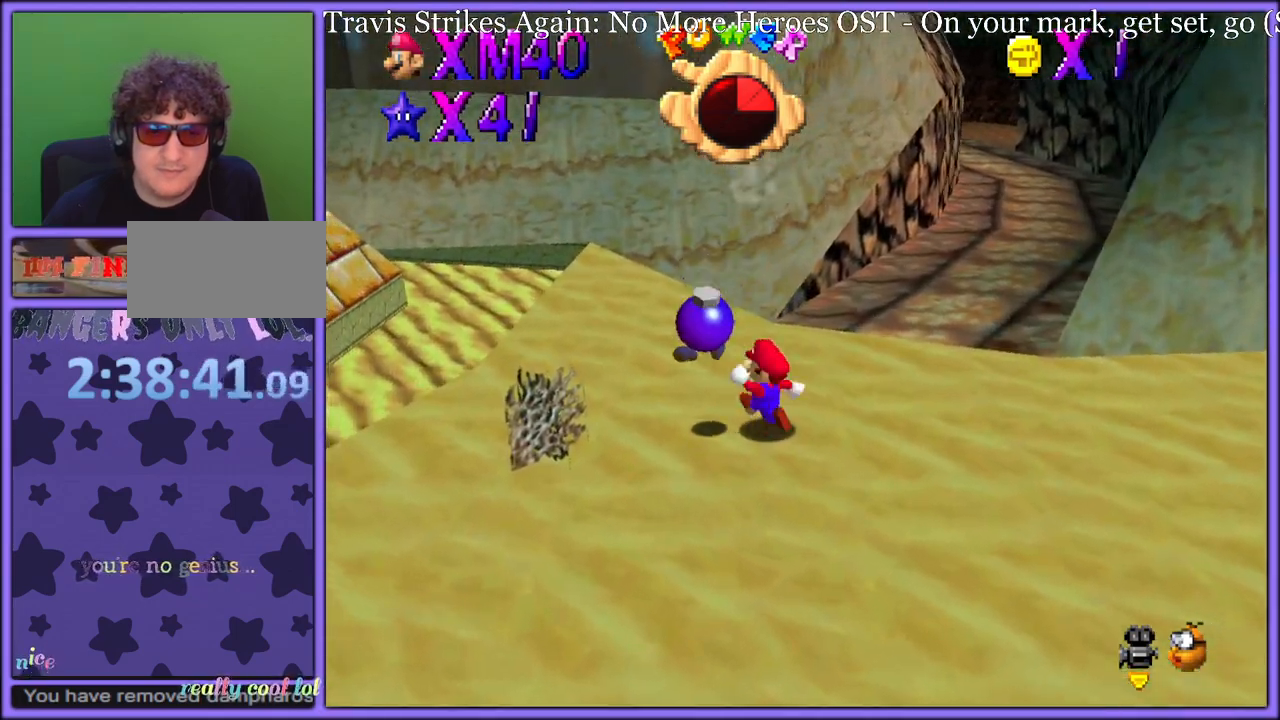
{"dt_ms": 1000, "buttons": [], "left_stick": "center", "button_events": [[117, "B", "down"], [200, "B", "up"]]}
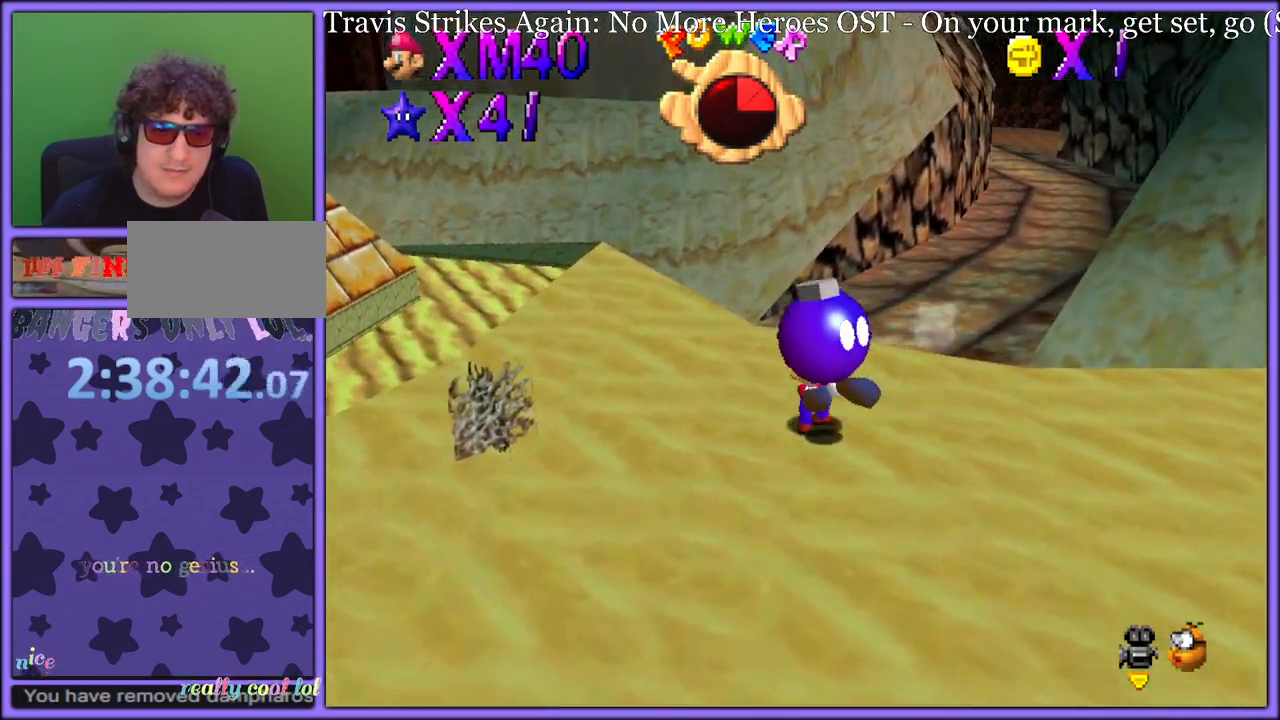
{"dt_ms": 1000, "buttons": [], "left_stick": "up-right", "button_events": [[383, "Z", "down"], [467, "C_LEFT", "down"], [500, "Z", "up"], [567, "C_LEFT", "up"], [650, "C_LEFT", "down"], [767, "C_LEFT", "up"]]}